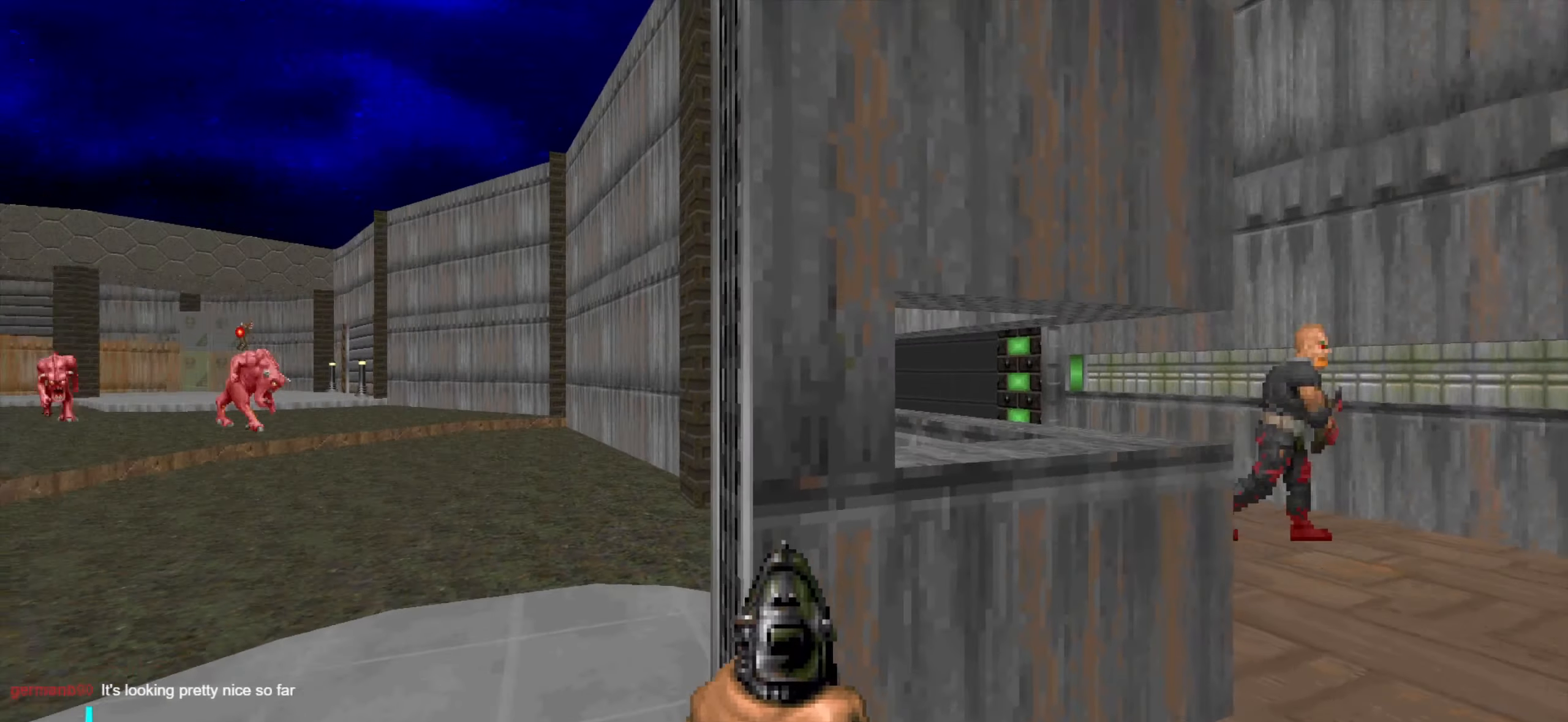
Gameplay with keyboard and mouse; each line is a JSON object with the keys and mouse buttons held at the frame after it. "events" lists presses ("down") and releases ("up") of "1", "2", "3", "4", "a", "alt", "c", "ctrl", "d", "e", "f", "q", "r", "s", "shift", "space", "tab", "v", "w", "x", "z", "mouse_left", "mouse_wheel" and "mouse_right" between this image and that frame as [ms after this image, input, new state], when the widget could be followed in between. "mouse_left", "mouse_wheel", "mouse_right" = the "left", "wheel", "right" buttons of the "mouse" list. No other keys are recorded. "wheel" means that the mouse wheel is clicked or scrolled. Not read: mouse_move.
{"keys": [], "mouse": [], "events": [[117, "w", "down"], [167, "w", "up"]]}
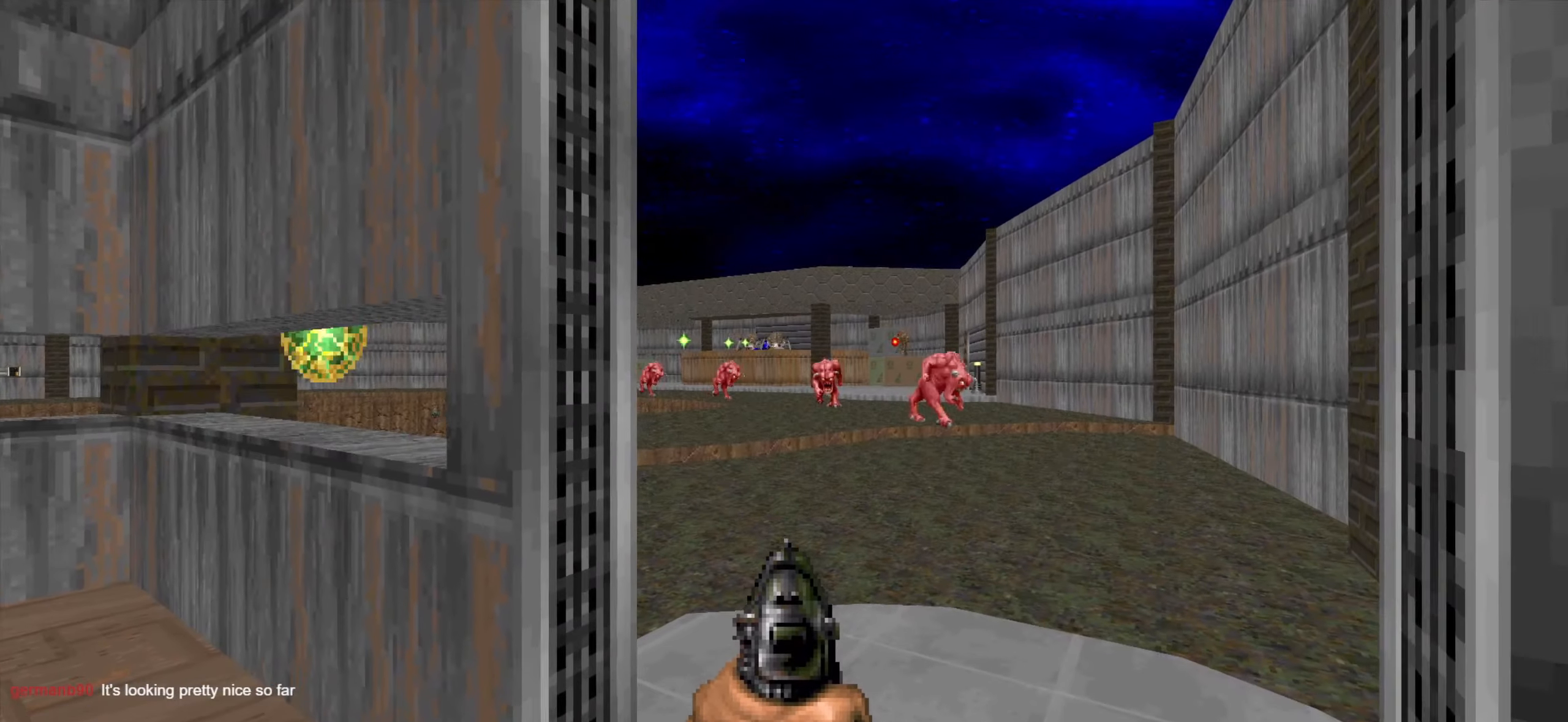
{"keys": [], "mouse": [], "events": []}
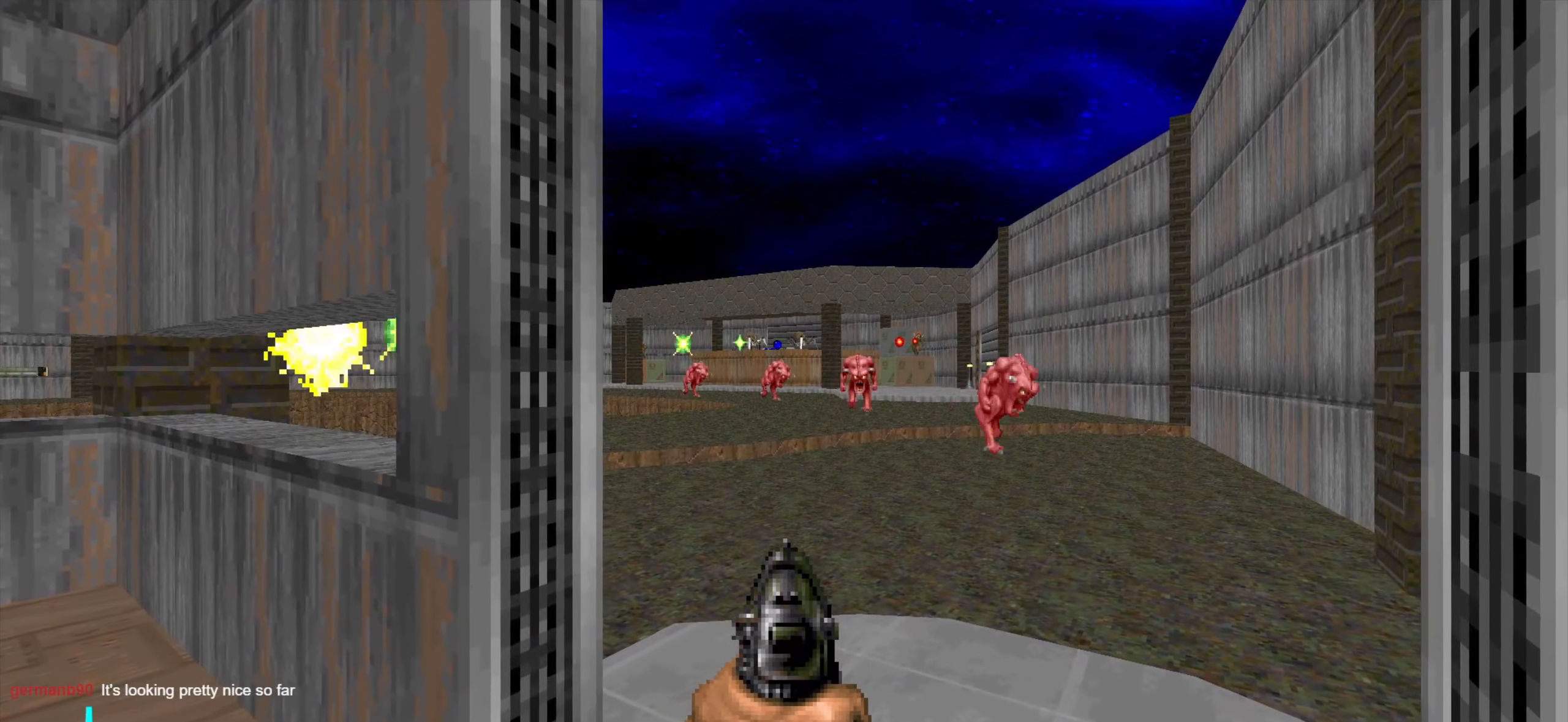
{"keys": [], "mouse": [], "events": [[250, "d", "down"], [350, "d", "up"]]}
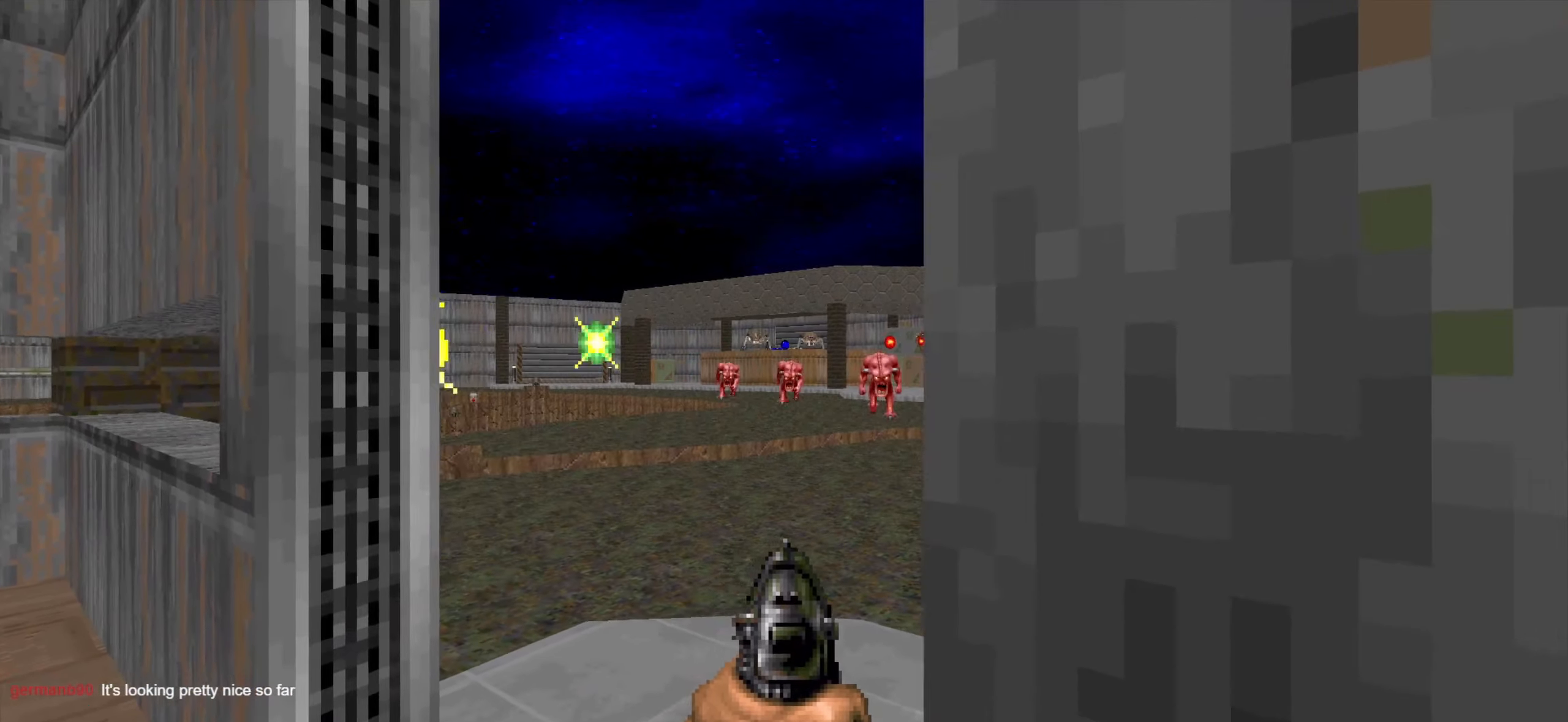
{"keys": ["a"], "mouse": [], "events": [[133, "a", "down"], [183, "a", "up"], [467, "a", "down"]]}
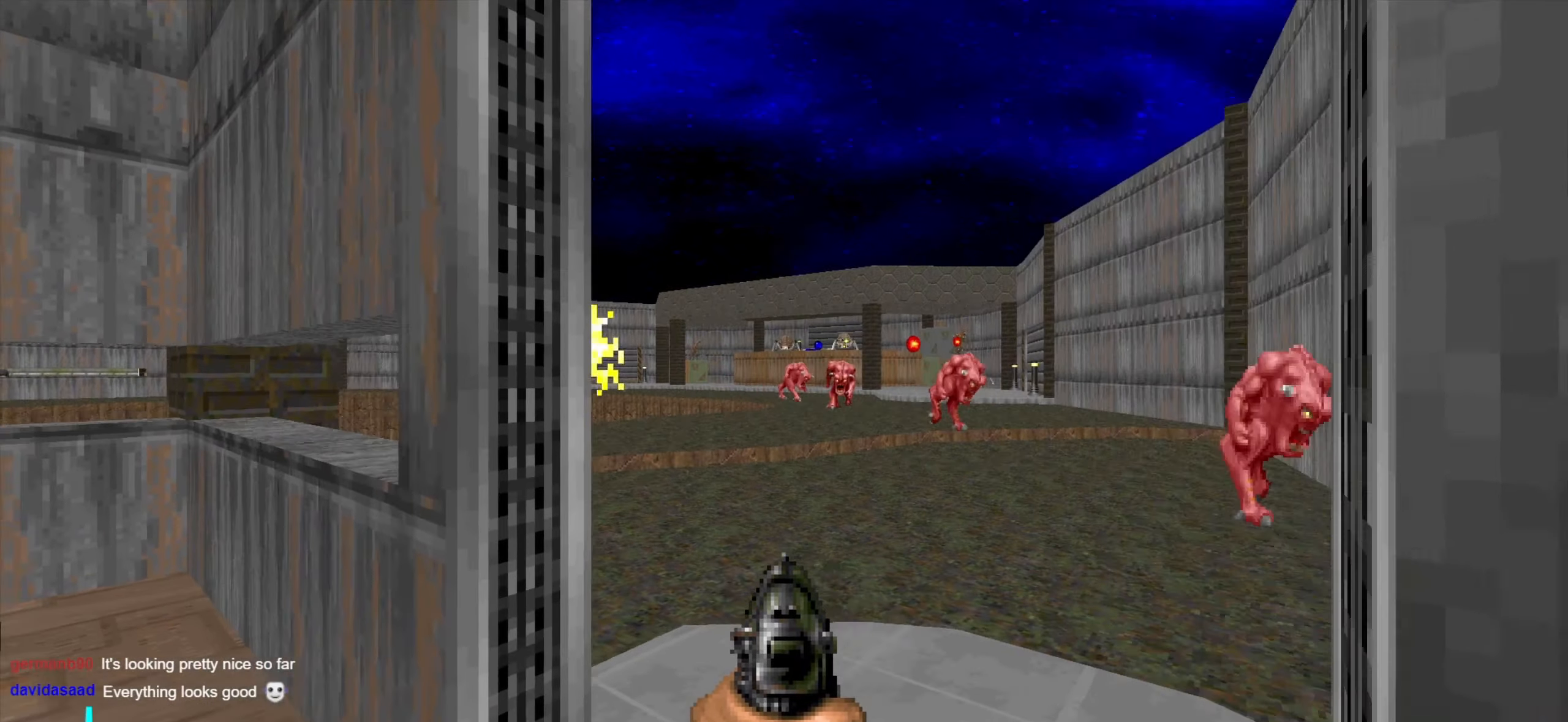
{"keys": [], "mouse": [], "events": [[17, "w", "down"], [50, "a", "up"], [50, "w", "up"]]}
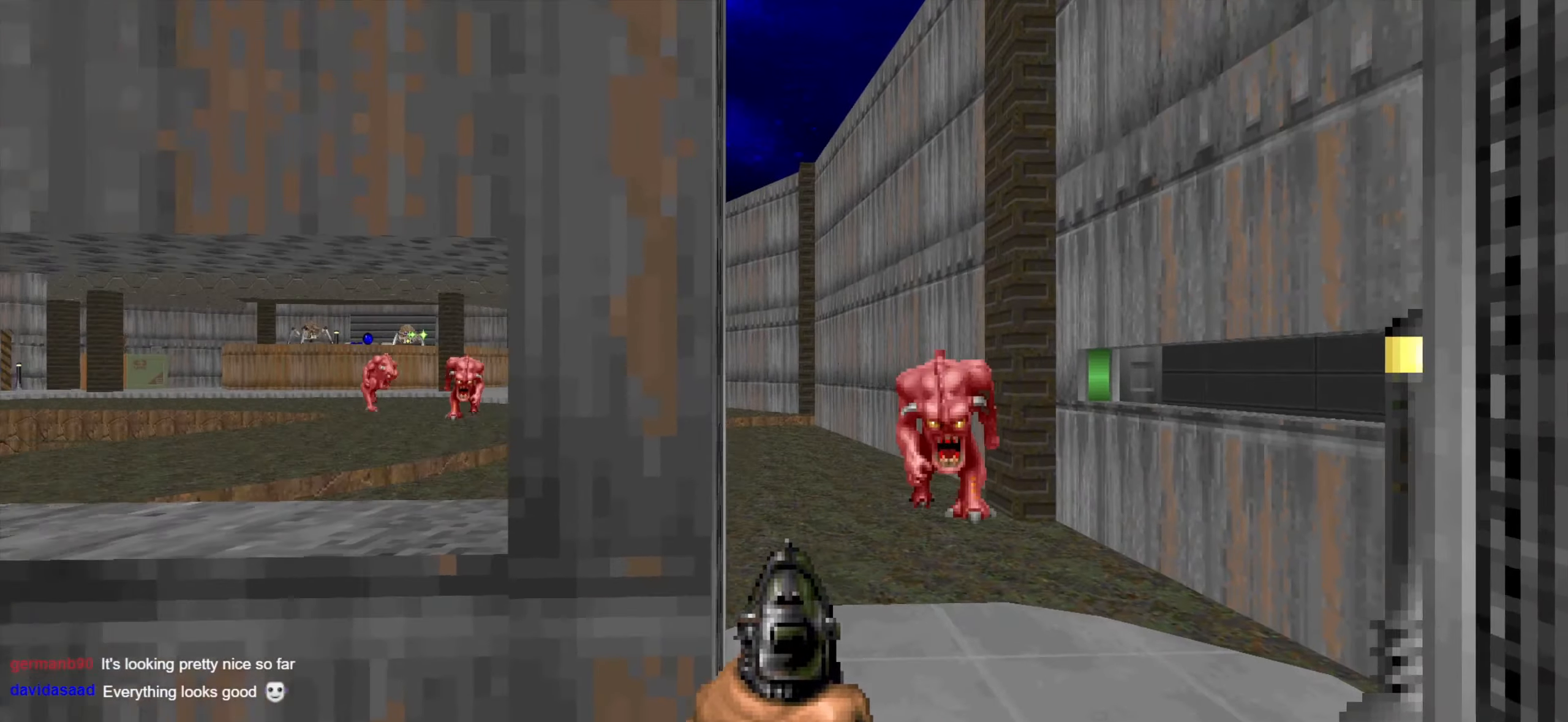
{"keys": [], "mouse": [], "events": [[317, "a", "down"], [367, "a", "up"]]}
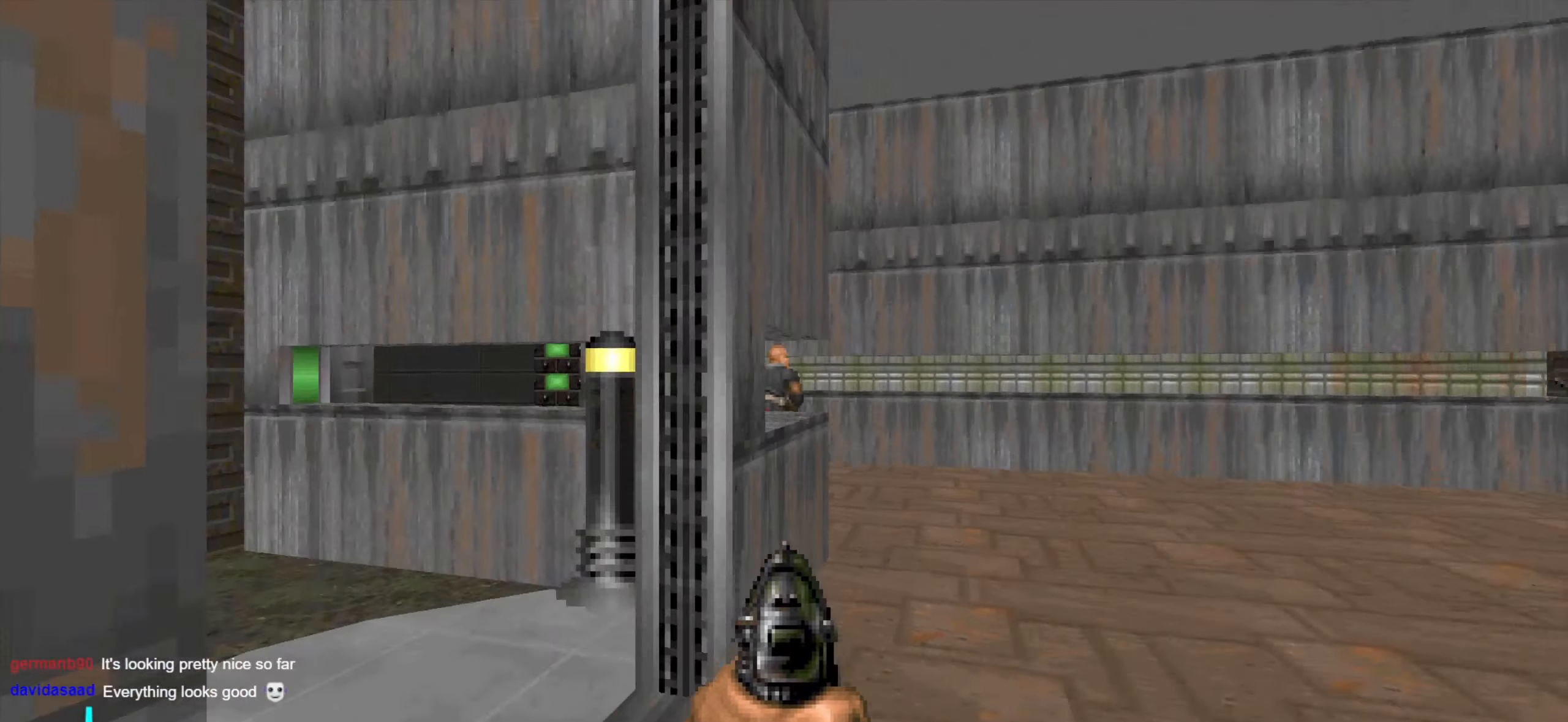
{"keys": [], "mouse": [], "events": []}
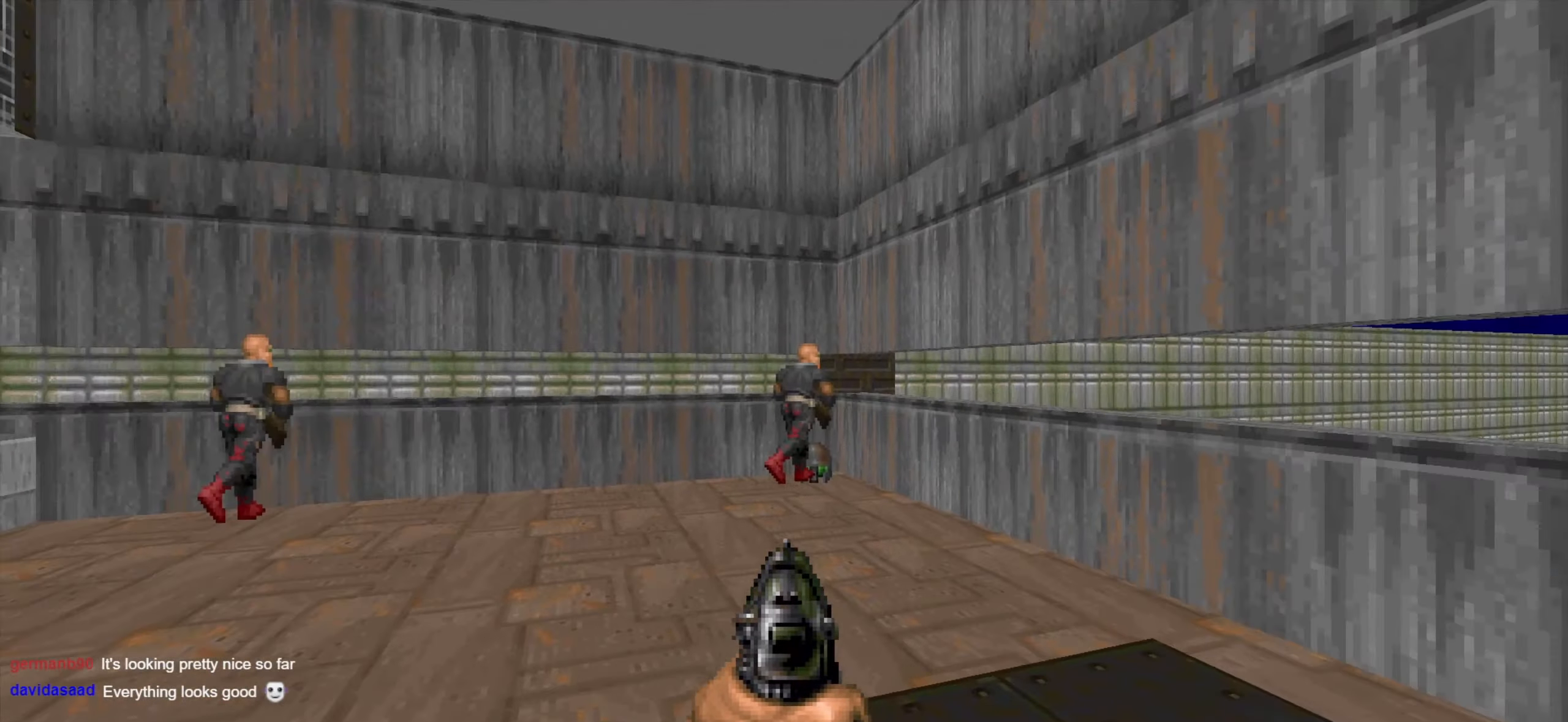
{"keys": [], "mouse": ["left"], "events": [[67, "d", "down"], [167, "d", "up"], [450, "mouse_left", "down"]]}
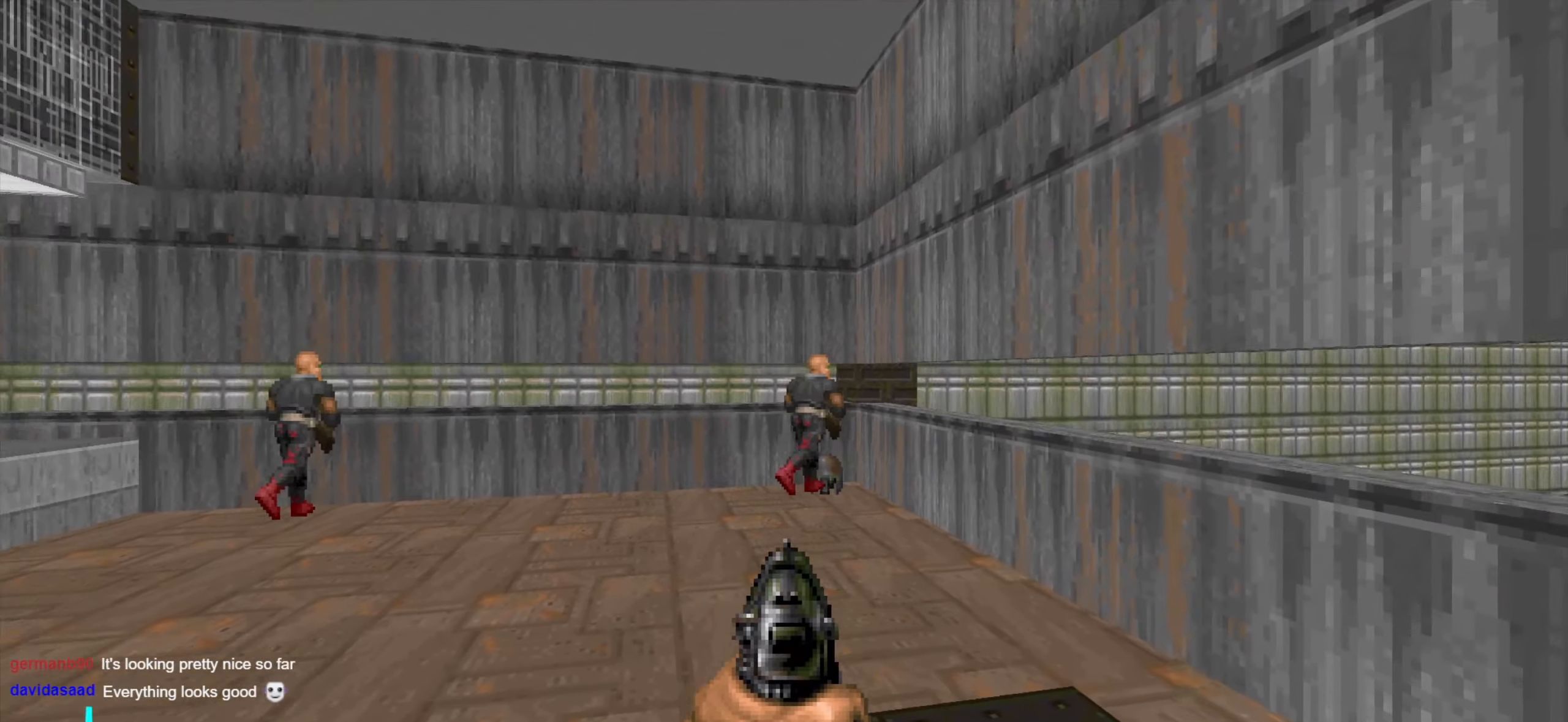
{"keys": ["w"], "mouse": ["left"], "events": [[84, "w", "down"], [134, "w", "up"], [417, "w", "down"]]}
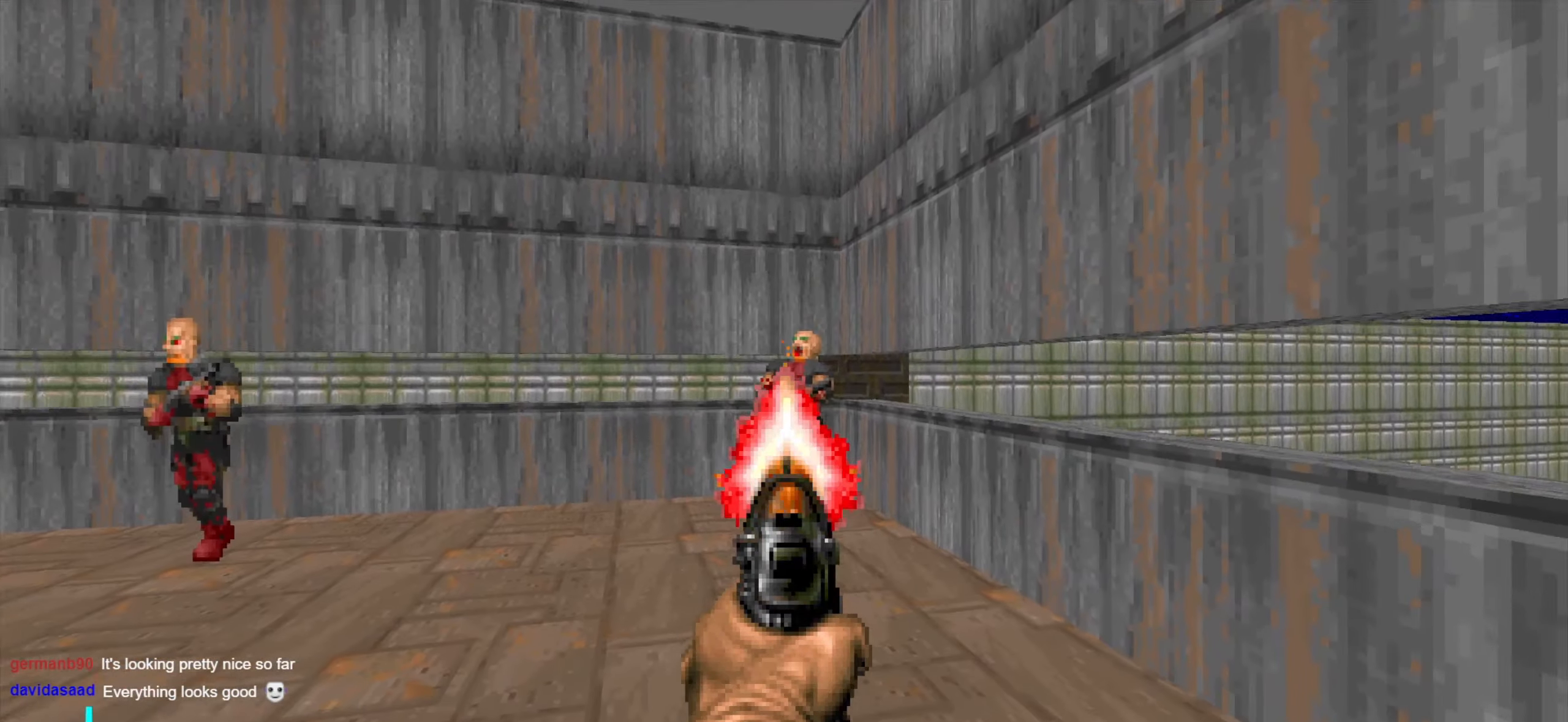
{"keys": ["w"], "mouse": ["left"], "events": [[17, "w", "up"], [117, "w", "down"], [150, "w", "up"], [300, "w", "down"], [350, "w", "up"], [434, "w", "down"]]}
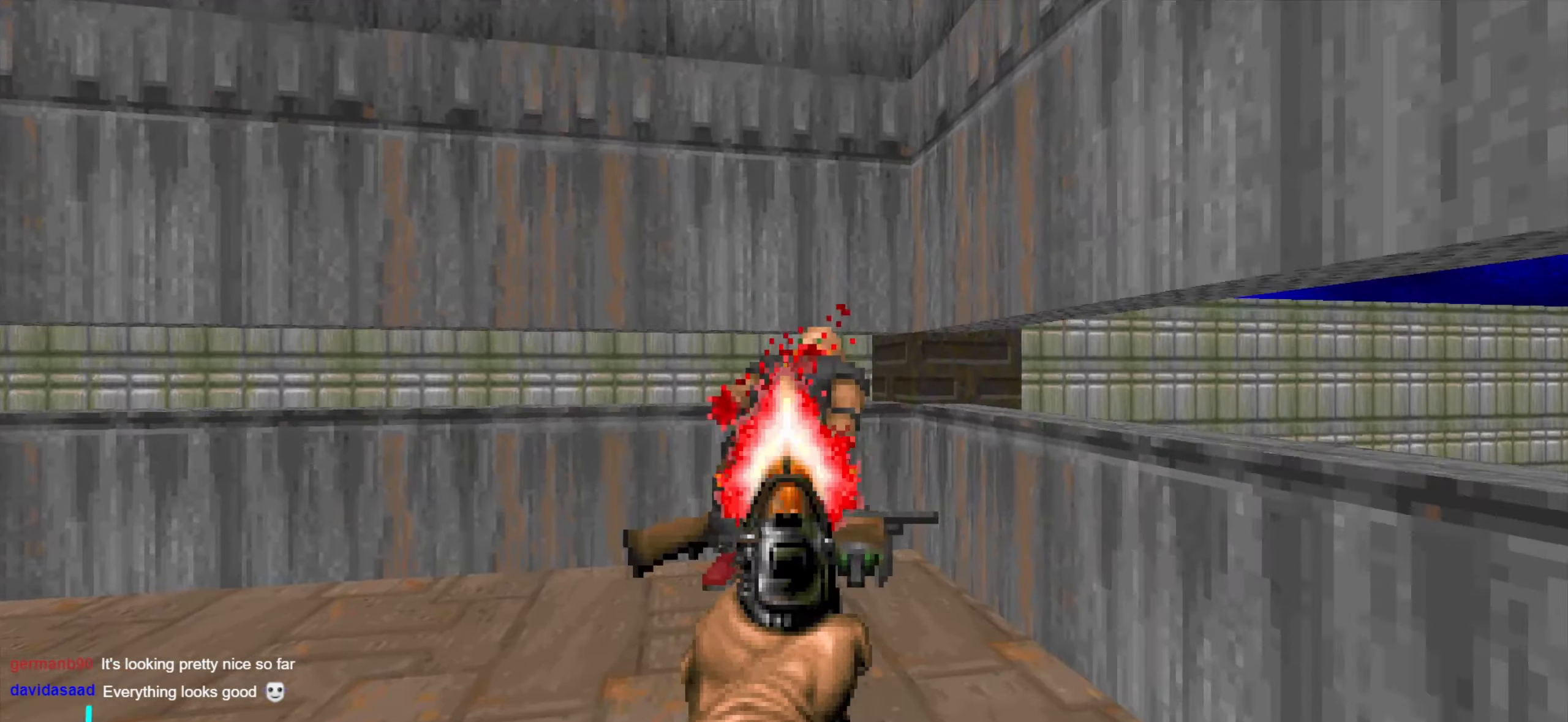
{"keys": ["a", "s"], "mouse": [], "events": [[84, "d", "down"], [184, "mouse_left", "up"], [234, "w", "up"], [317, "s", "down"], [367, "d", "up"], [467, "a", "down"]]}
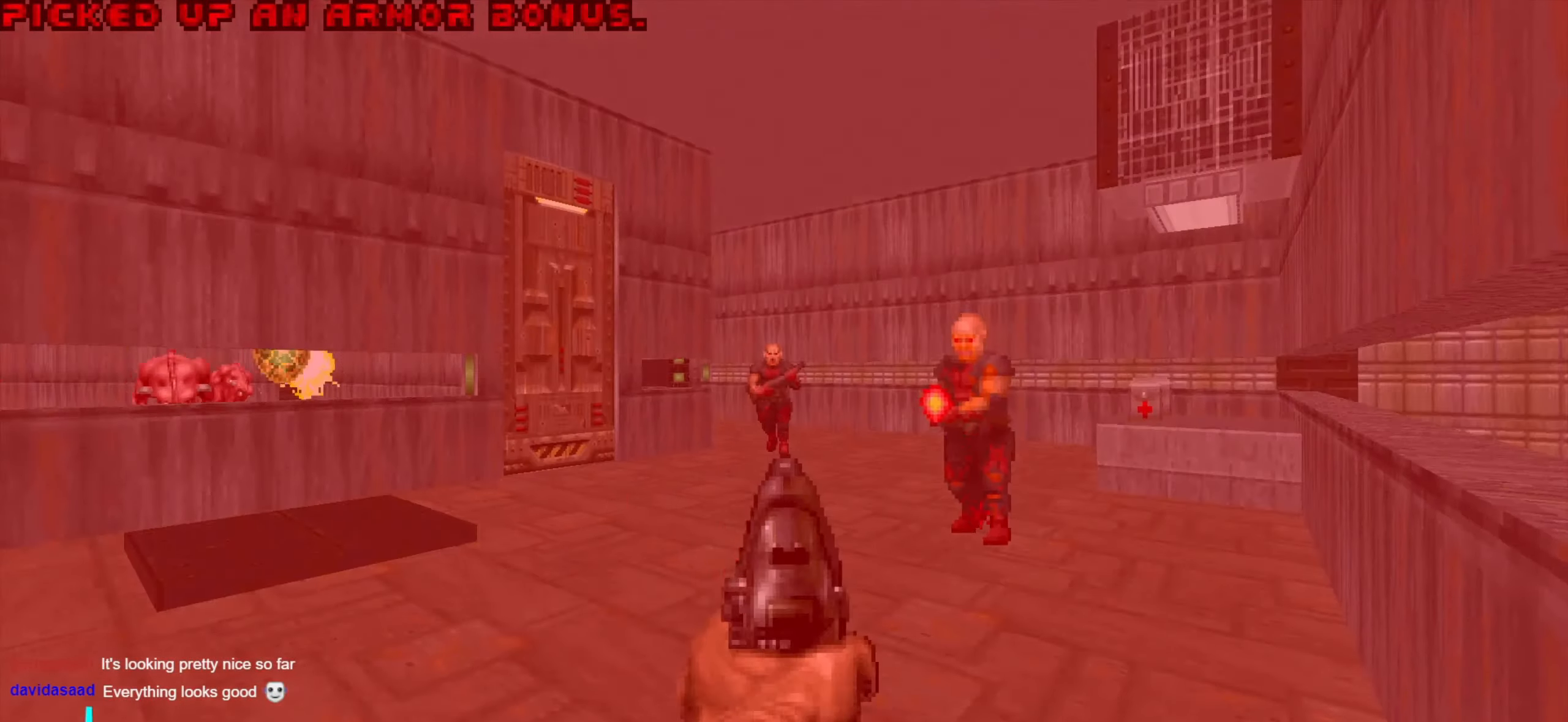
{"keys": [], "mouse": [], "events": [[50, "a", "up"], [50, "s", "up"], [234, "d", "down"], [284, "d", "up"]]}
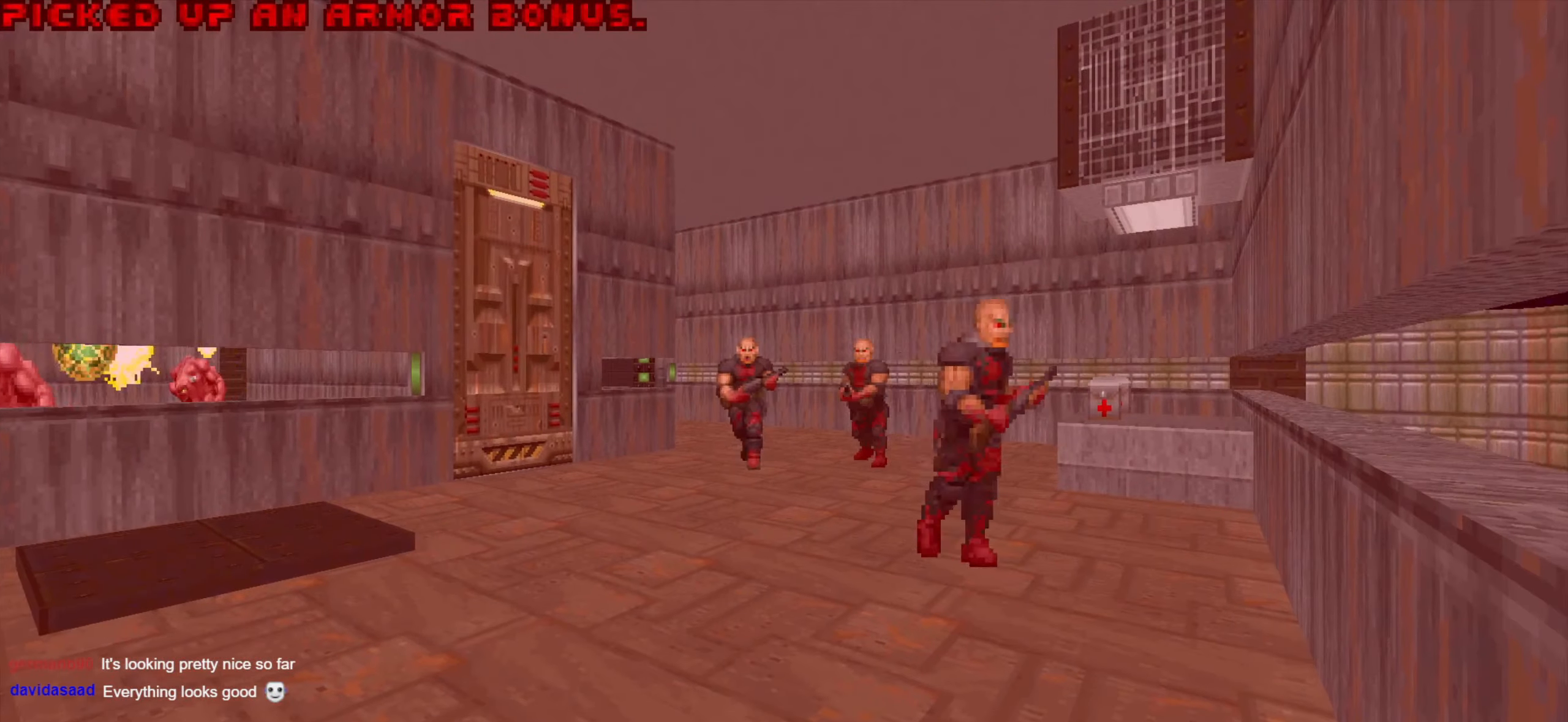
{"keys": [], "mouse": ["left"], "events": [[200, "d", "down"], [300, "mouse_left", "down"], [384, "d", "up"]]}
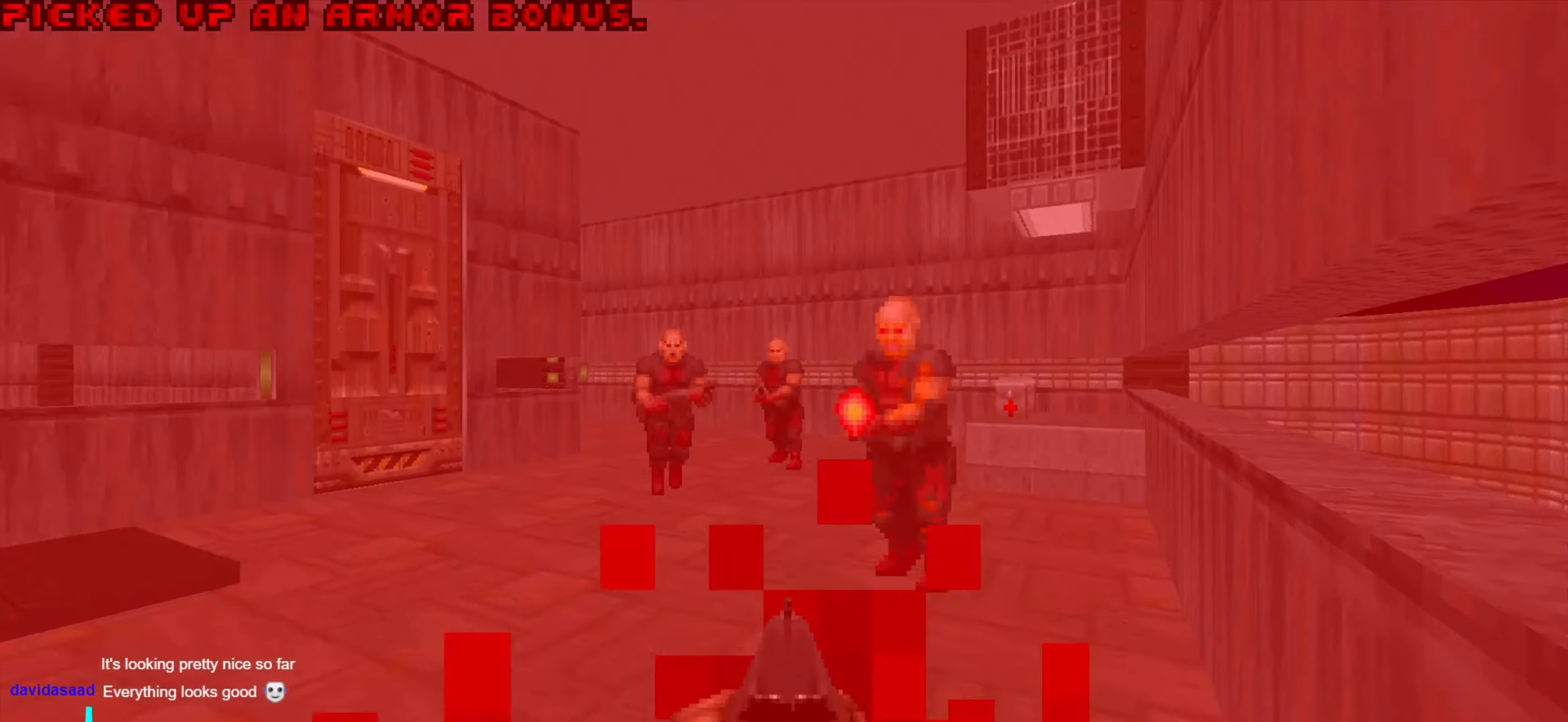
{"keys": [], "mouse": ["left"], "events": [[134, "s", "down"], [167, "a", "down"], [267, "a", "up"], [267, "s", "up"]]}
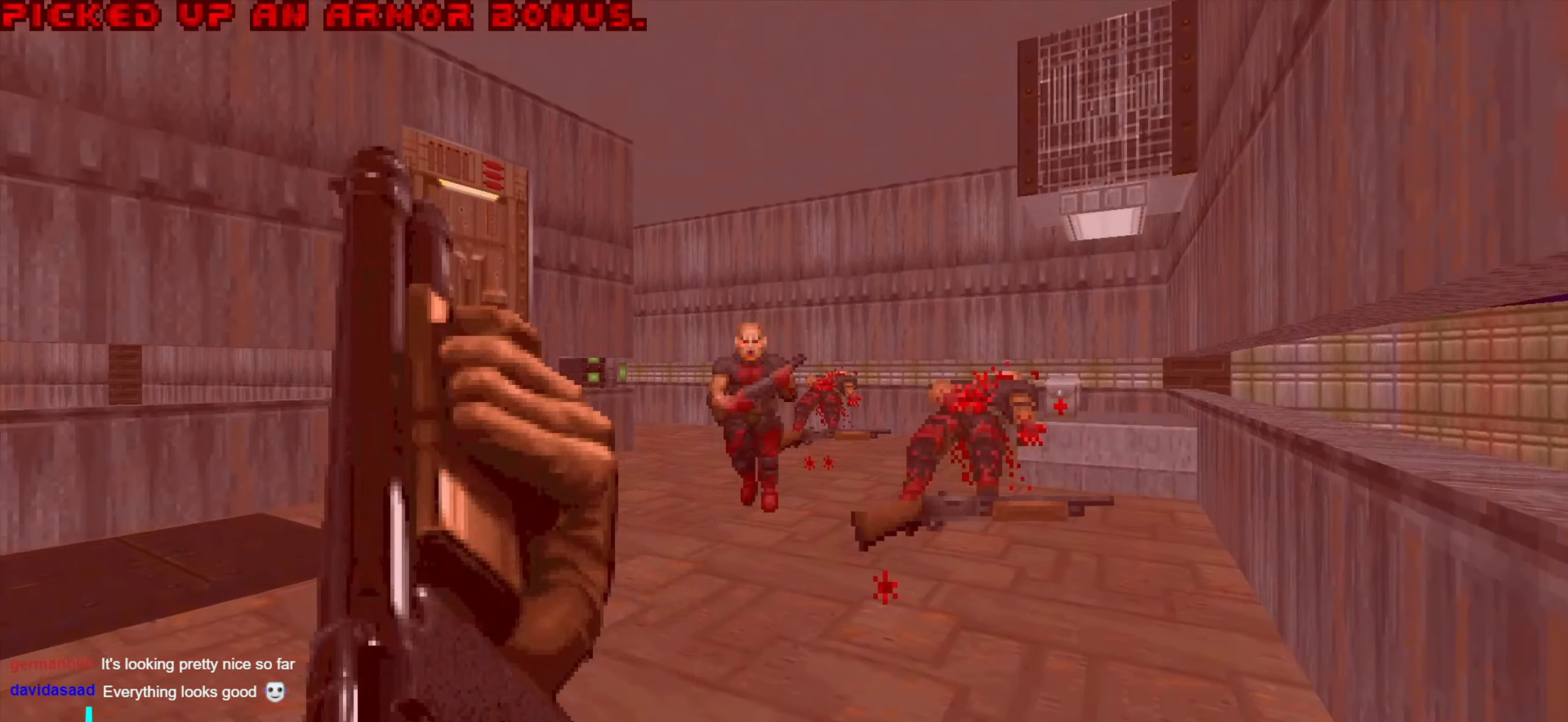
{"keys": [], "mouse": ["left"], "events": []}
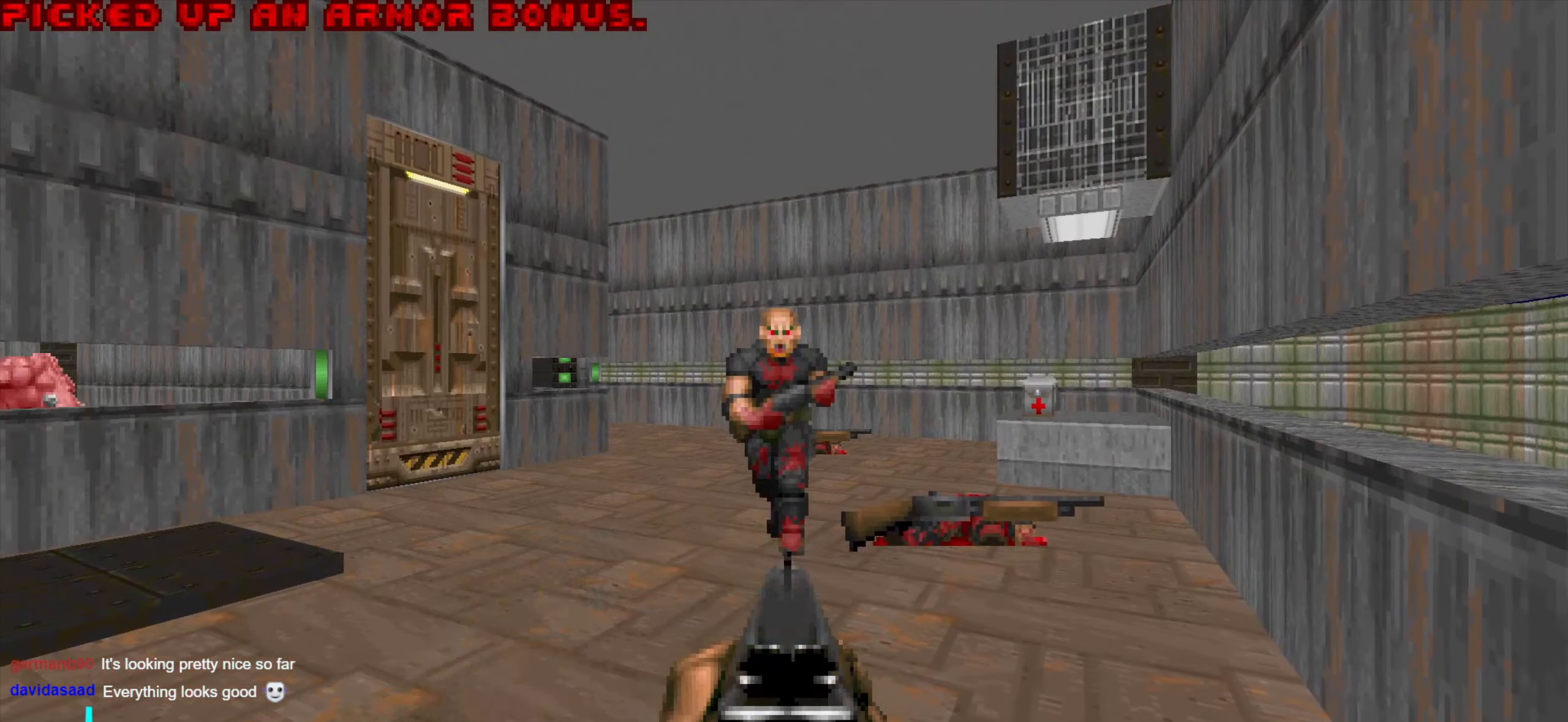
{"keys": ["d", "w"], "mouse": [], "events": [[33, "w", "down"], [300, "mouse_left", "up"], [333, "a", "down"], [433, "a", "up"], [483, "d", "down"]]}
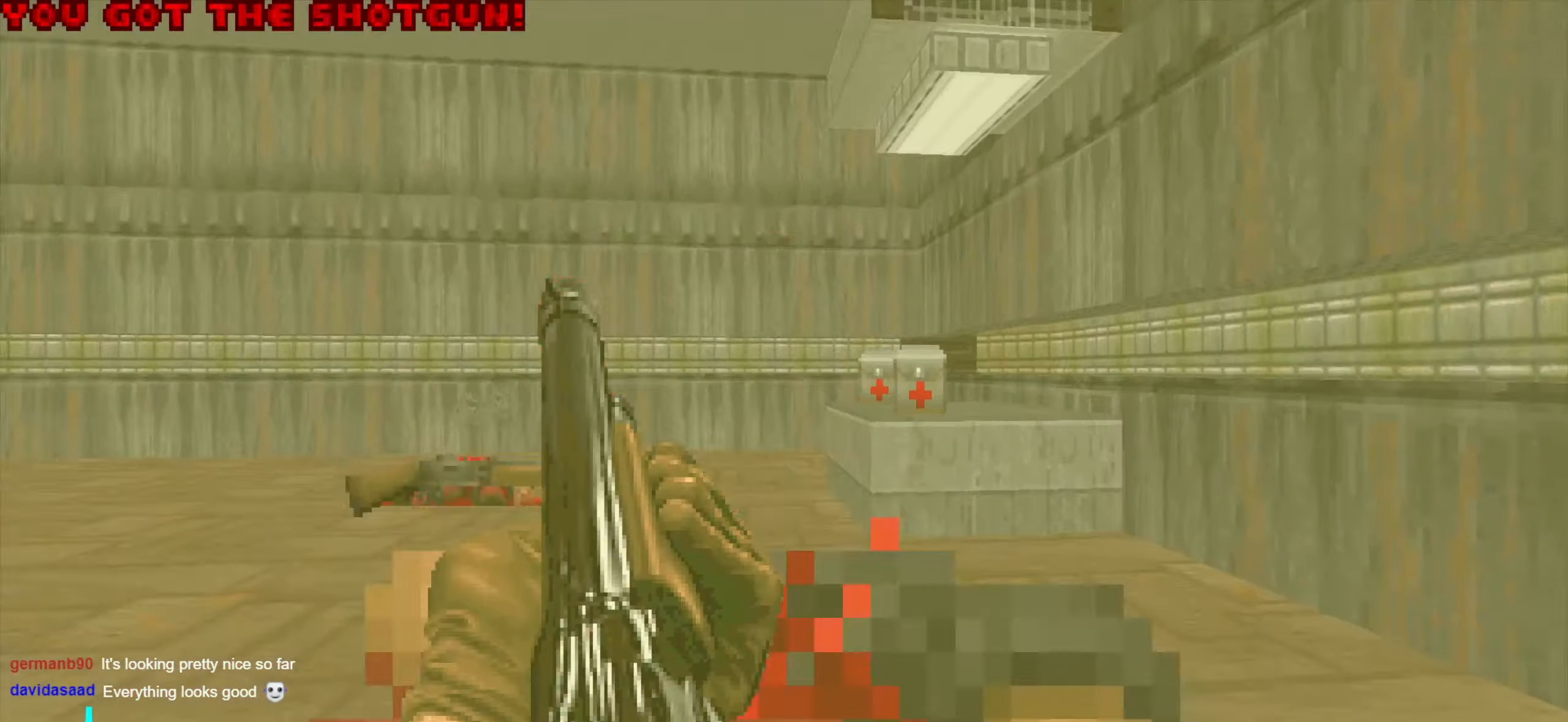
{"keys": ["d", "w"], "mouse": [], "events": [[216, "d", "up"], [216, "w", "up"], [316, "a", "down"], [500, "a", "up"], [500, "d", "down"], [500, "w", "down"]]}
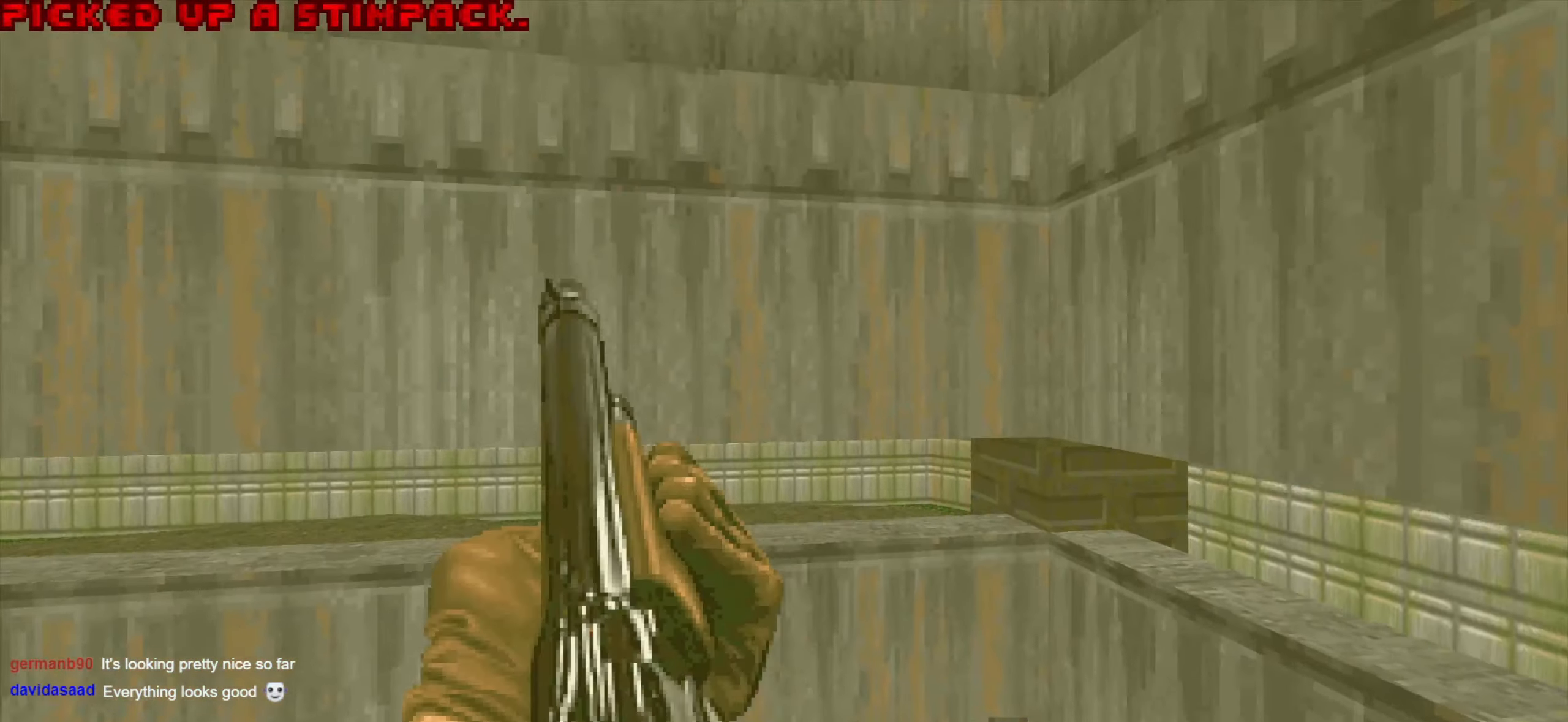
{"keys": ["a", "s"], "mouse": [], "events": [[50, "w", "up"], [200, "a", "down"], [200, "d", "up"], [200, "s", "down"], [250, "s", "up"], [283, "a", "up"], [383, "s", "down"], [483, "a", "down"]]}
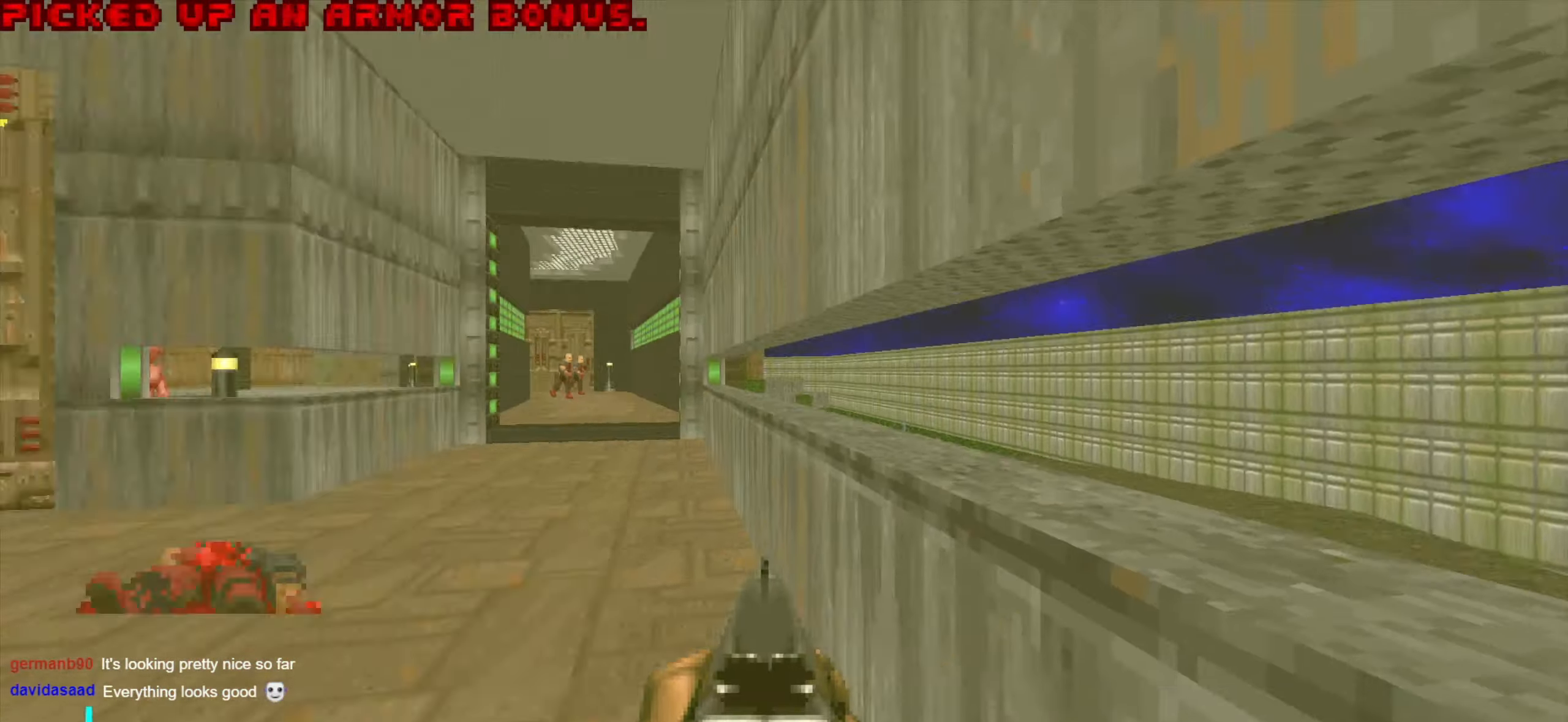
{"keys": ["a"], "mouse": [], "events": [[33, "a", "up"], [33, "s", "up"], [83, "w", "down"], [283, "a", "down"], [466, "w", "up"]]}
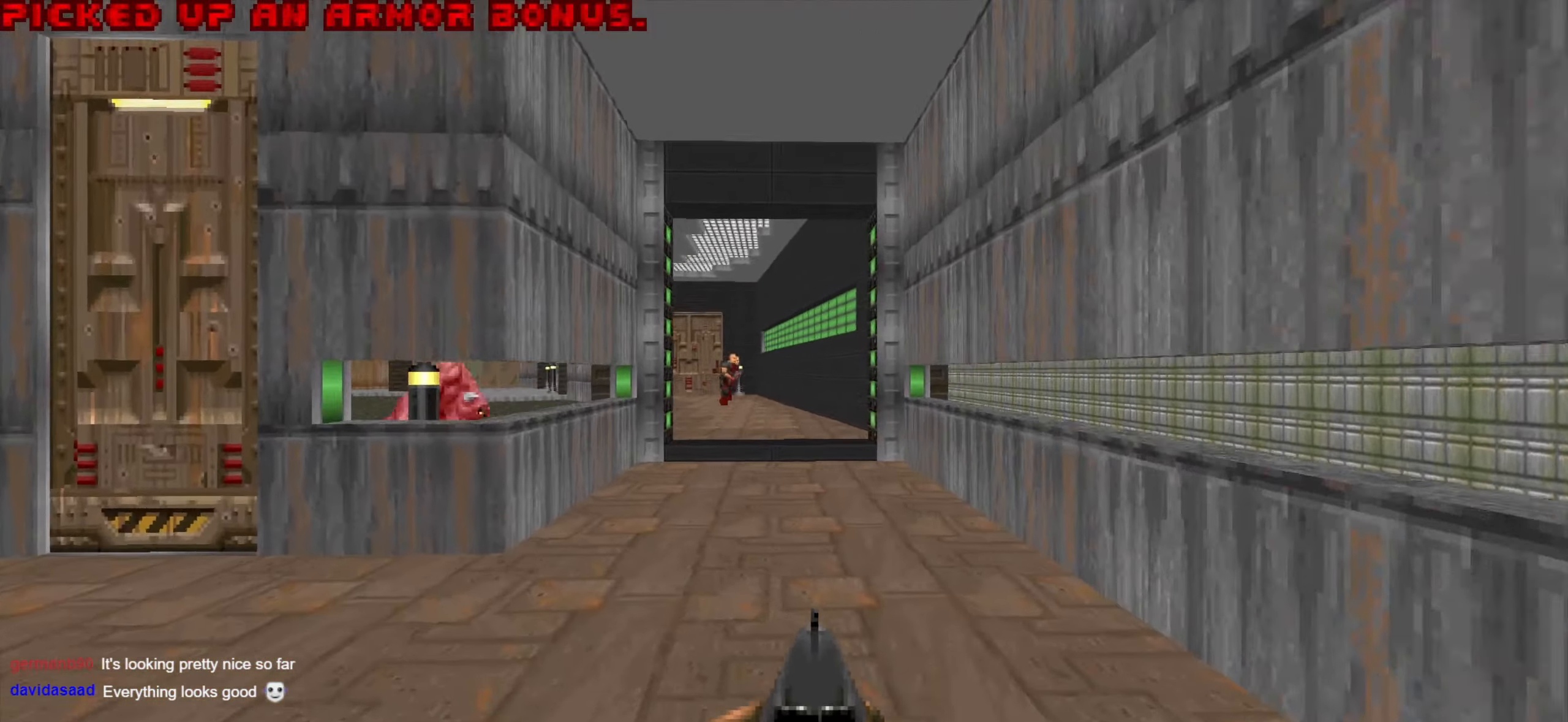
{"keys": ["w"], "mouse": [], "events": [[150, "a", "up"], [150, "d", "down"], [200, "w", "down"], [483, "d", "up"]]}
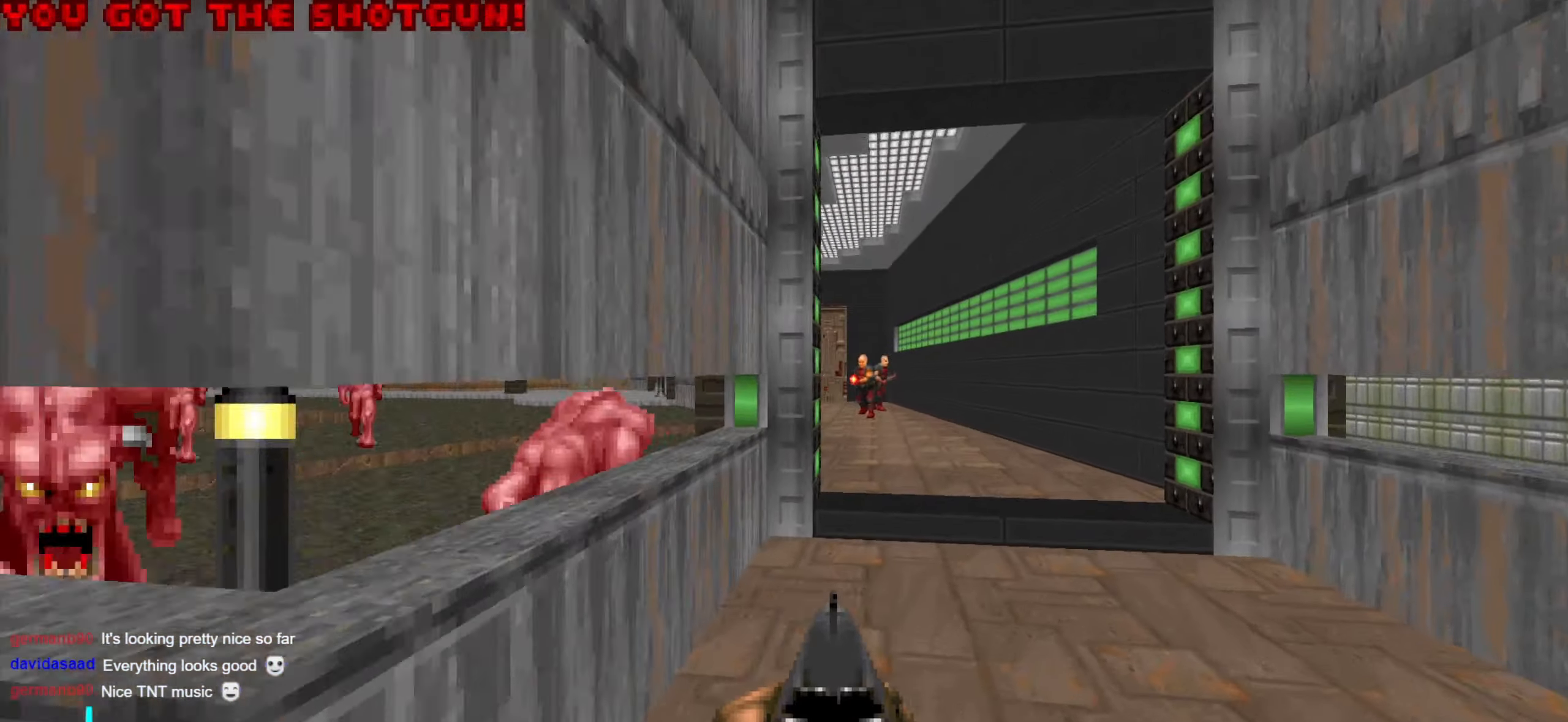
{"keys": ["d", "w"], "mouse": [], "events": [[33, "w", "up"], [83, "a", "down"], [83, "mouse_left", "down"], [83, "s", "down"], [183, "mouse_left", "up"], [216, "mouse_left", "down"], [316, "mouse_left", "up"], [416, "a", "up"], [416, "s", "up"], [500, "d", "down"], [500, "w", "down"]]}
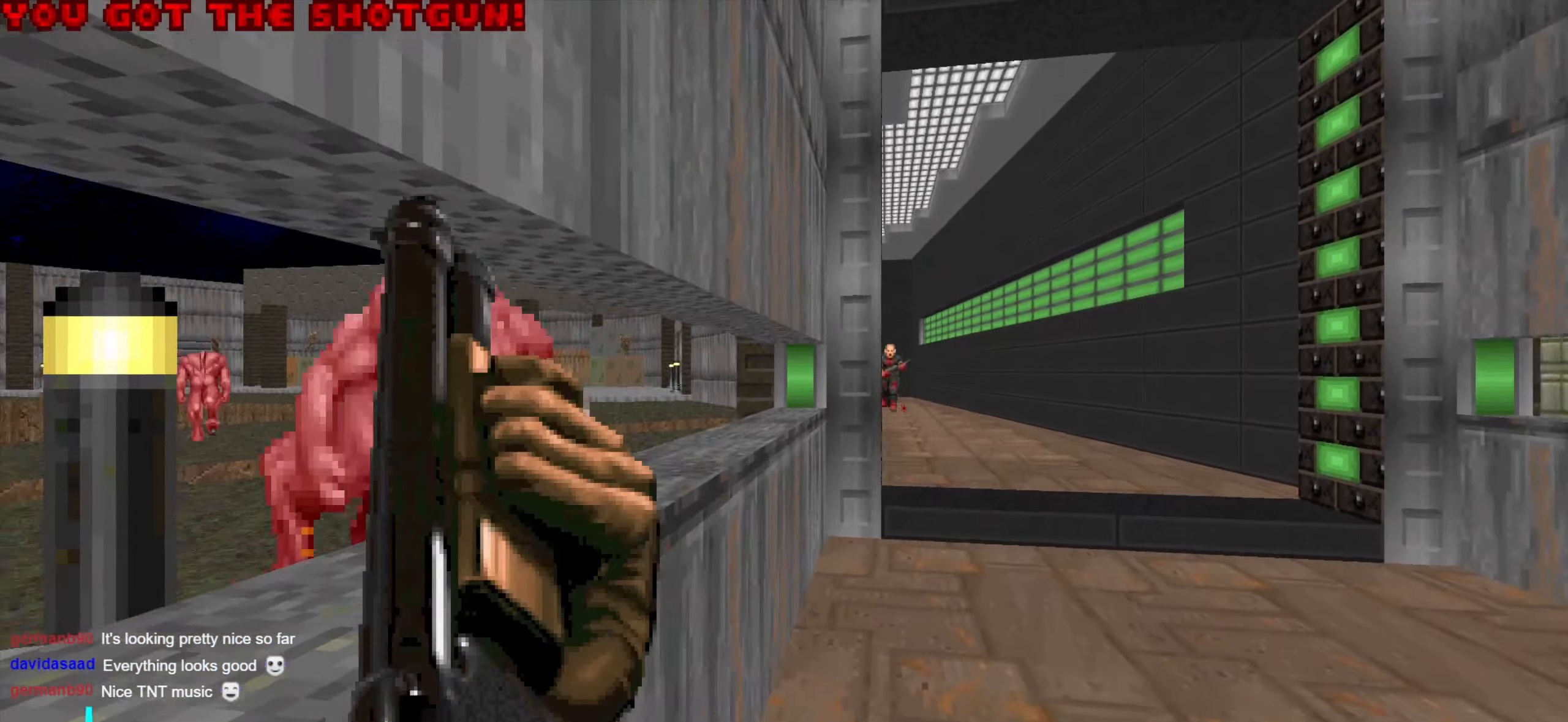
{"keys": [], "mouse": ["left"], "events": [[100, "d", "up"], [283, "mouse_left", "down"], [383, "d", "down"], [433, "w", "up"], [483, "d", "up"]]}
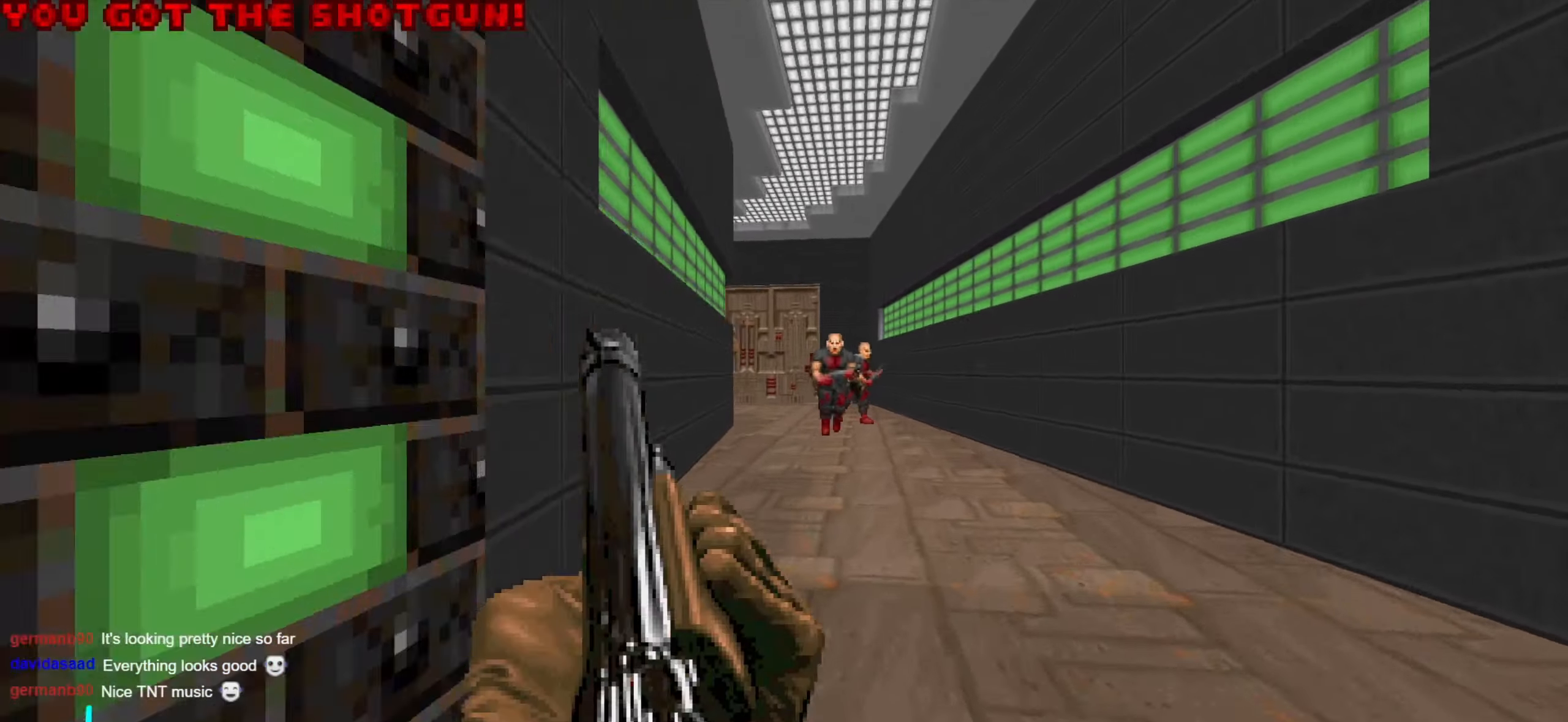
{"keys": ["w"], "mouse": [], "events": [[66, "a", "down"], [66, "s", "down"], [116, "a", "up"], [116, "s", "up"], [216, "a", "down"], [266, "w", "down"], [366, "a", "up"], [366, "mouse_left", "up"]]}
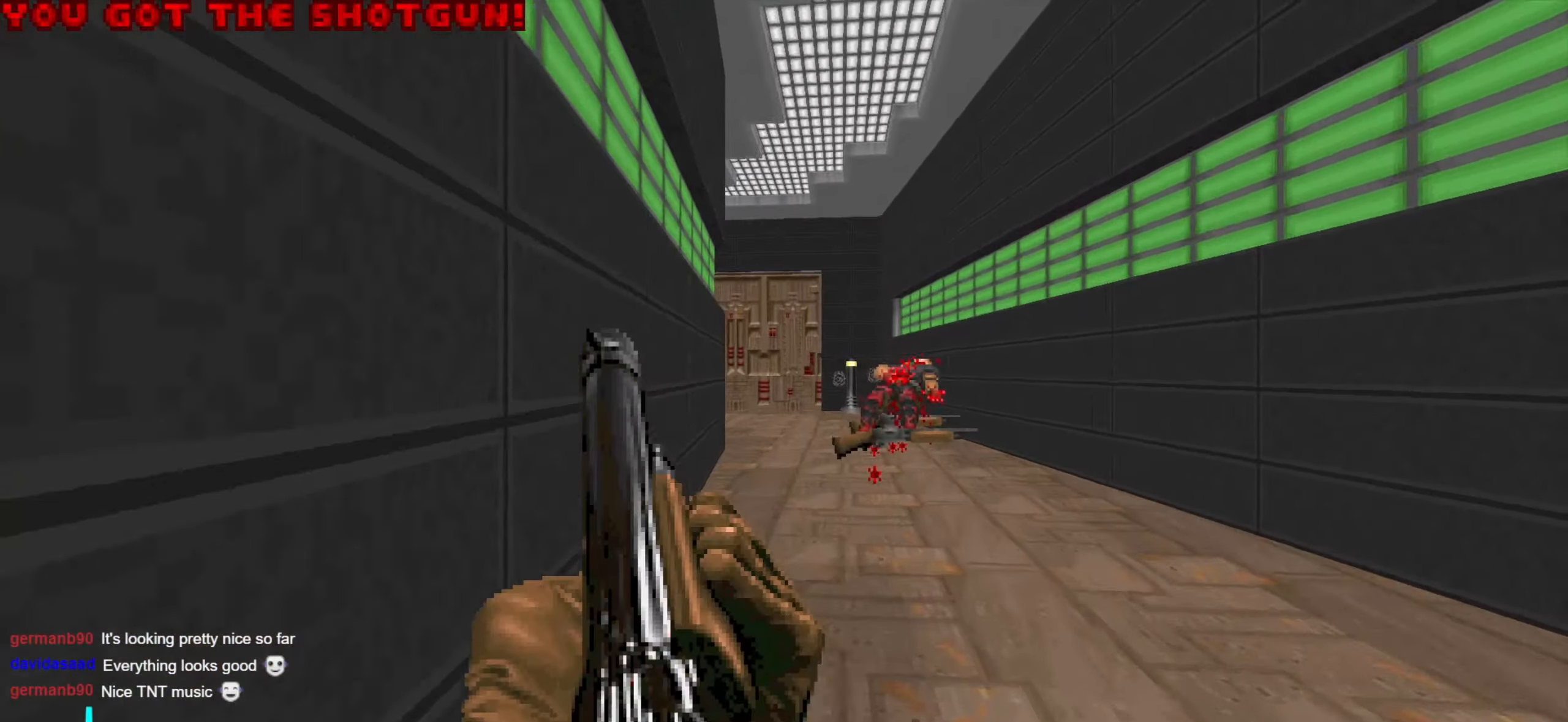
{"keys": ["d", "w"], "mouse": [], "events": [[100, "d", "down"]]}
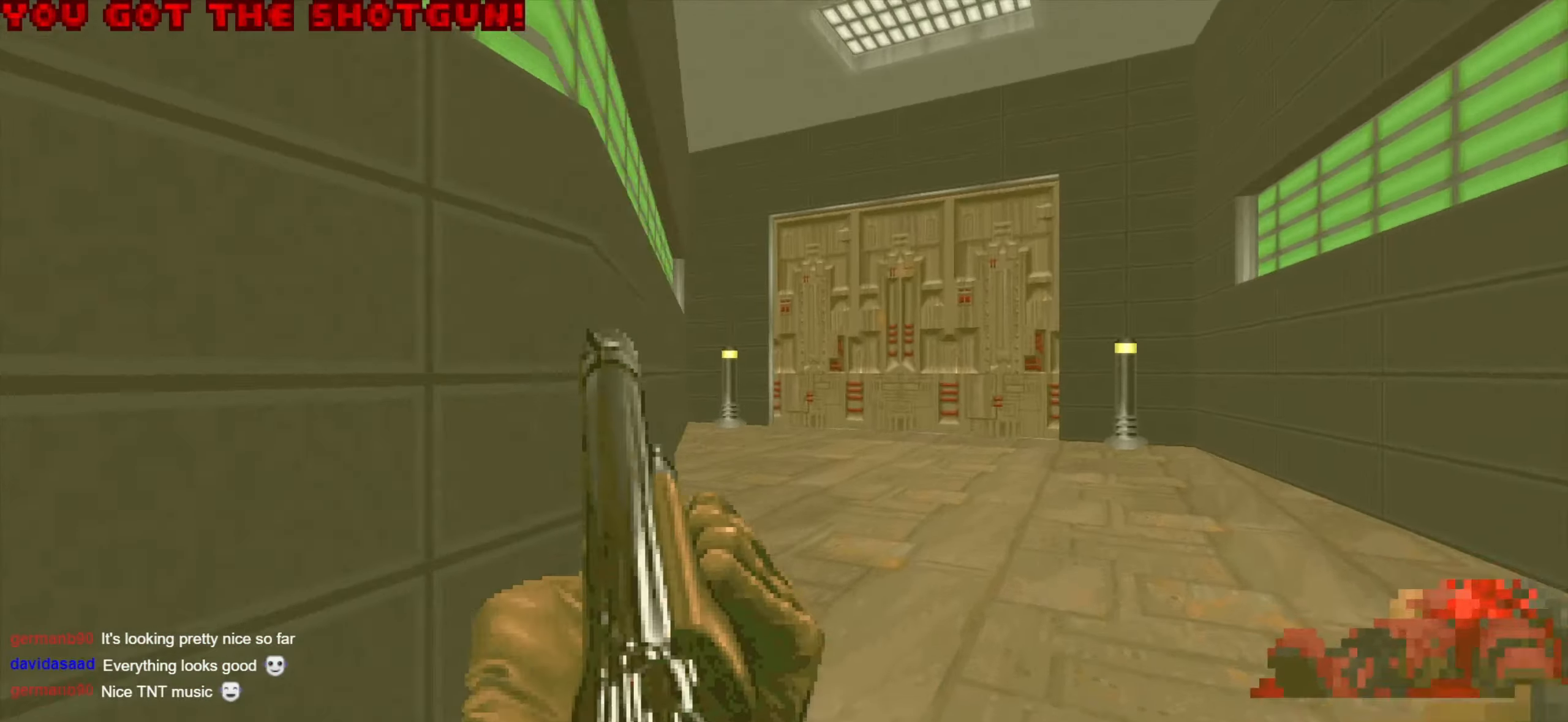
{"keys": ["a", "w"], "mouse": [], "events": [[83, "w", "up"], [133, "a", "down"], [133, "d", "up"], [217, "w", "down"], [267, "a", "up"], [367, "w", "up"], [400, "a", "down"], [500, "w", "down"]]}
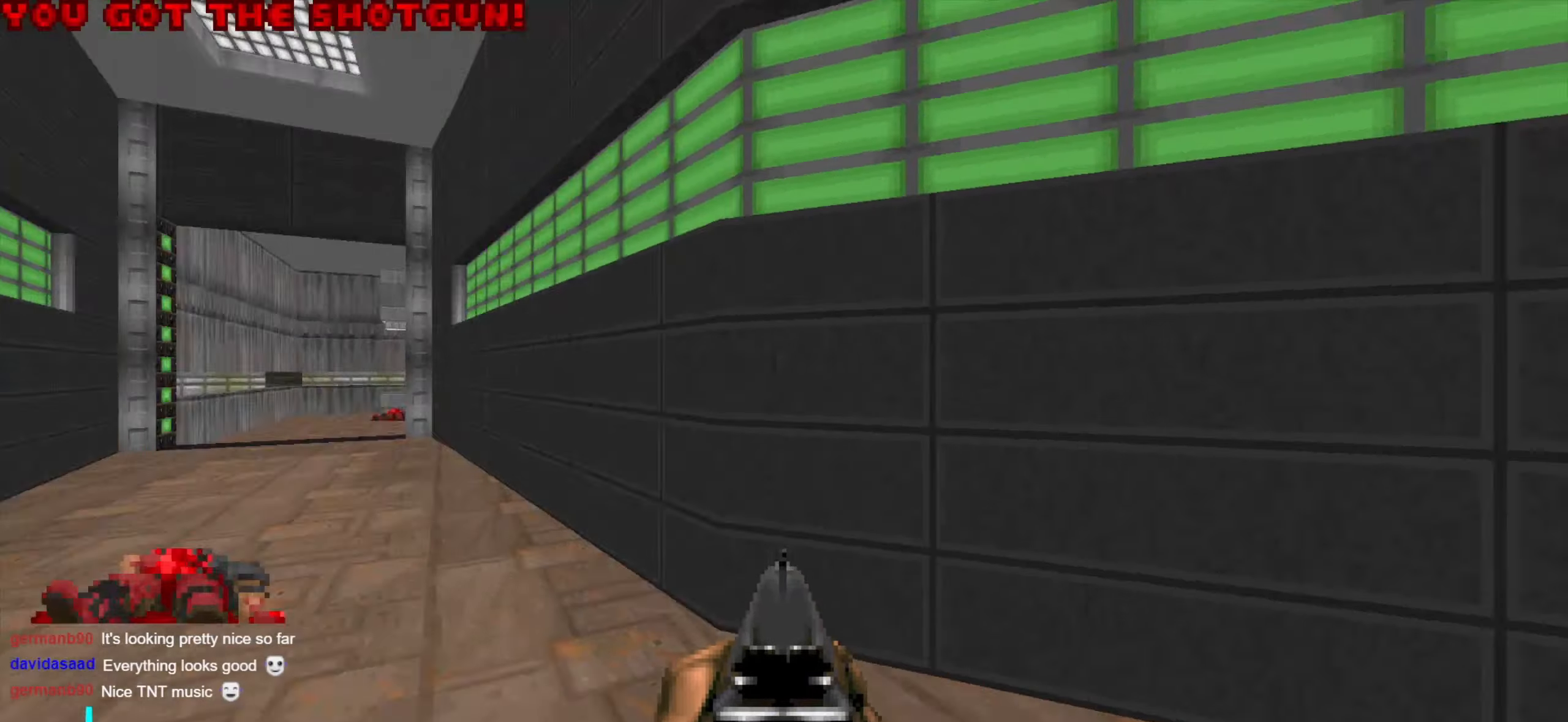
{"keys": ["w"], "mouse": [], "events": [[200, "a", "up"], [333, "a", "down"], [433, "a", "up"]]}
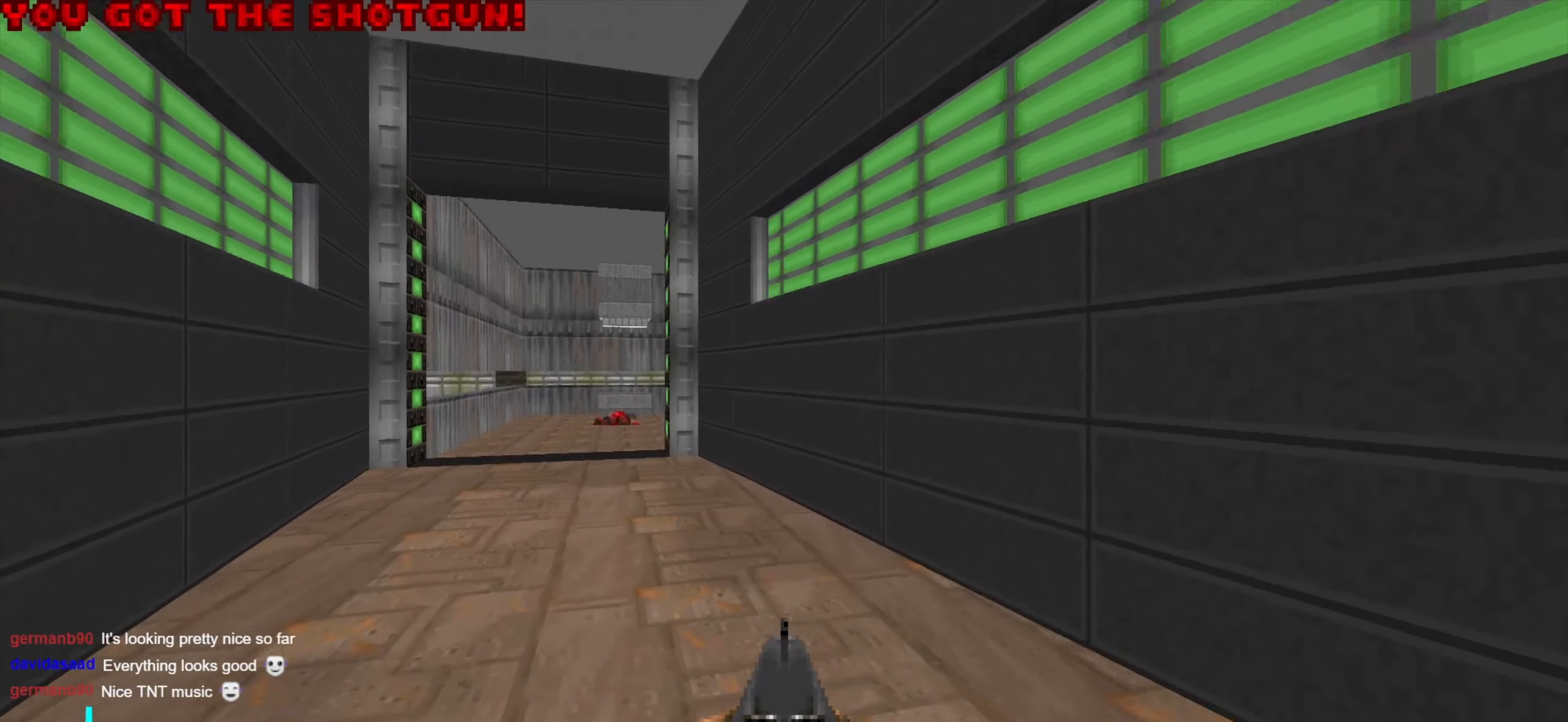
{"keys": ["a", "w"], "mouse": [], "events": [[17, "a", "down"], [117, "a", "up"], [250, "a", "down"], [350, "a", "up"], [433, "a", "down"]]}
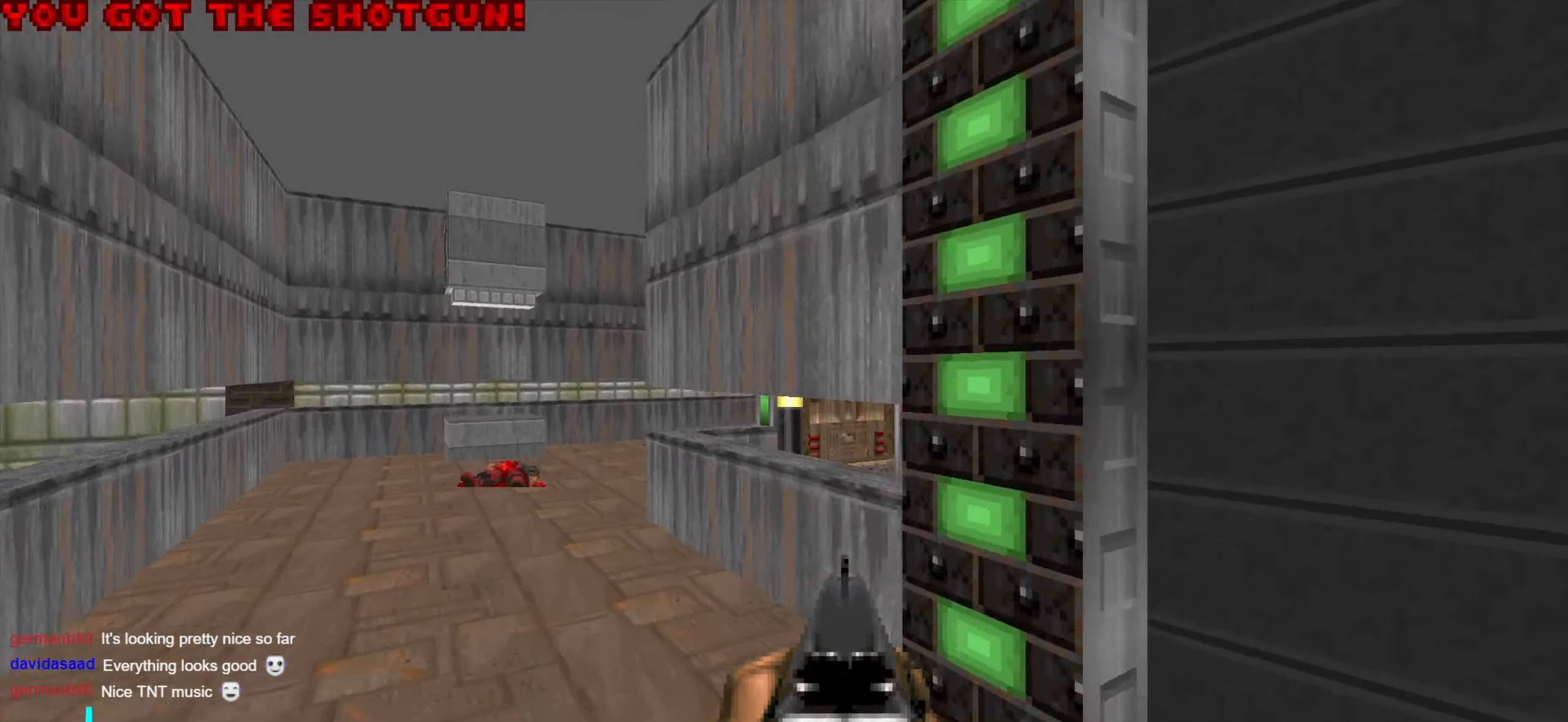
{"keys": [], "mouse": [], "events": [[83, "a", "up"], [133, "a", "down"], [217, "a", "up"], [217, "w", "up"], [417, "a", "down"], [500, "a", "up"]]}
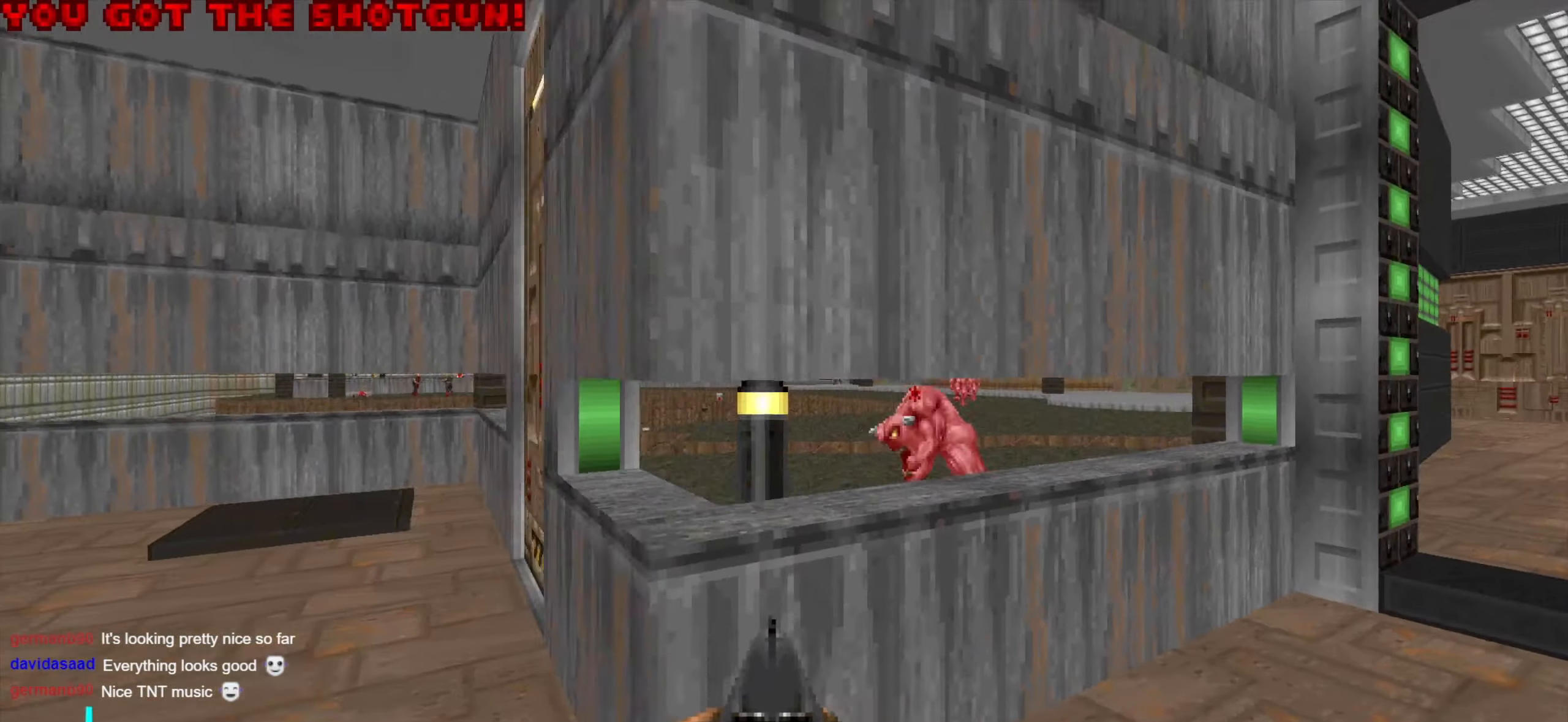
{"keys": ["d"], "mouse": [], "events": [[50, "w", "down"], [200, "w", "up"], [383, "w", "down"], [433, "d", "down"], [483, "w", "up"]]}
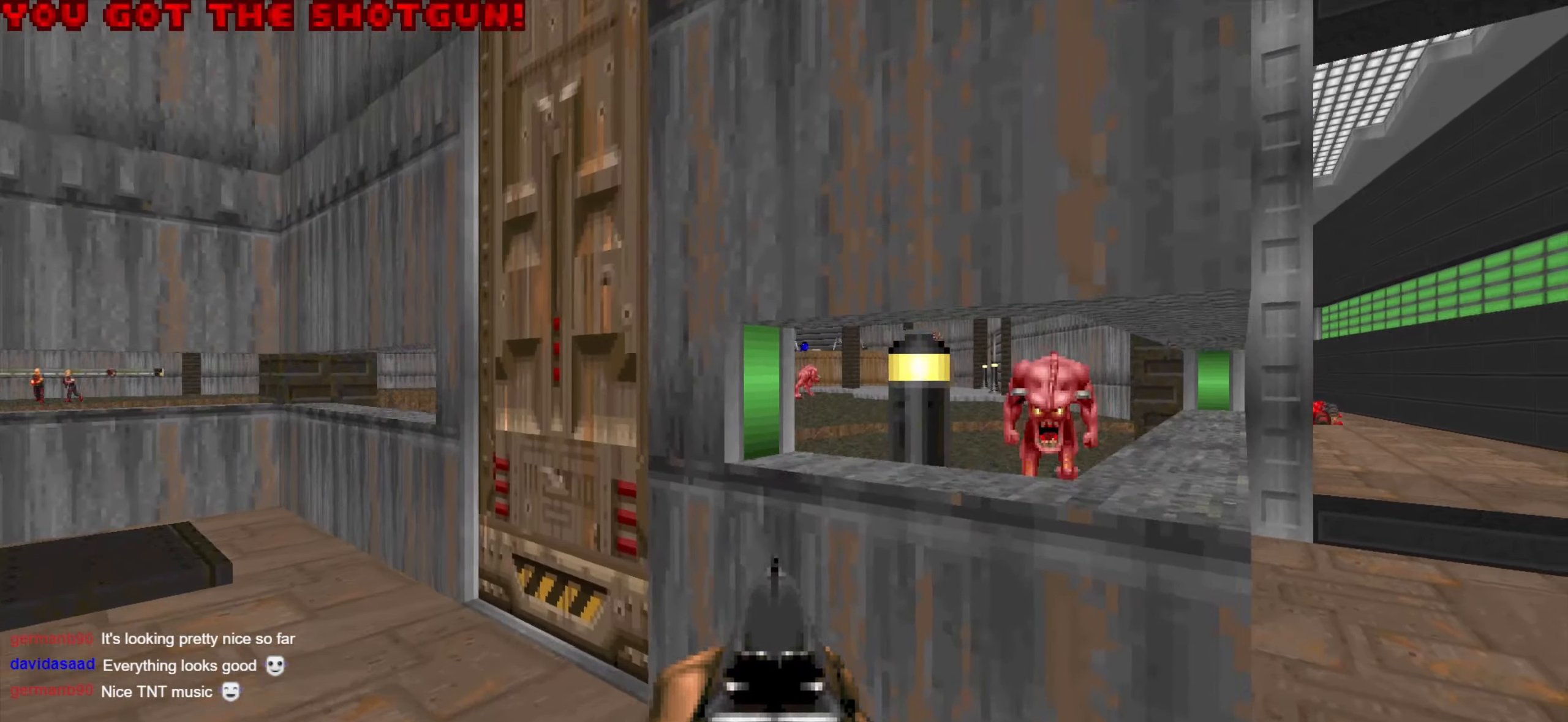
{"keys": [], "mouse": [], "events": [[17, "d", "up"], [300, "d", "down"], [350, "d", "up"]]}